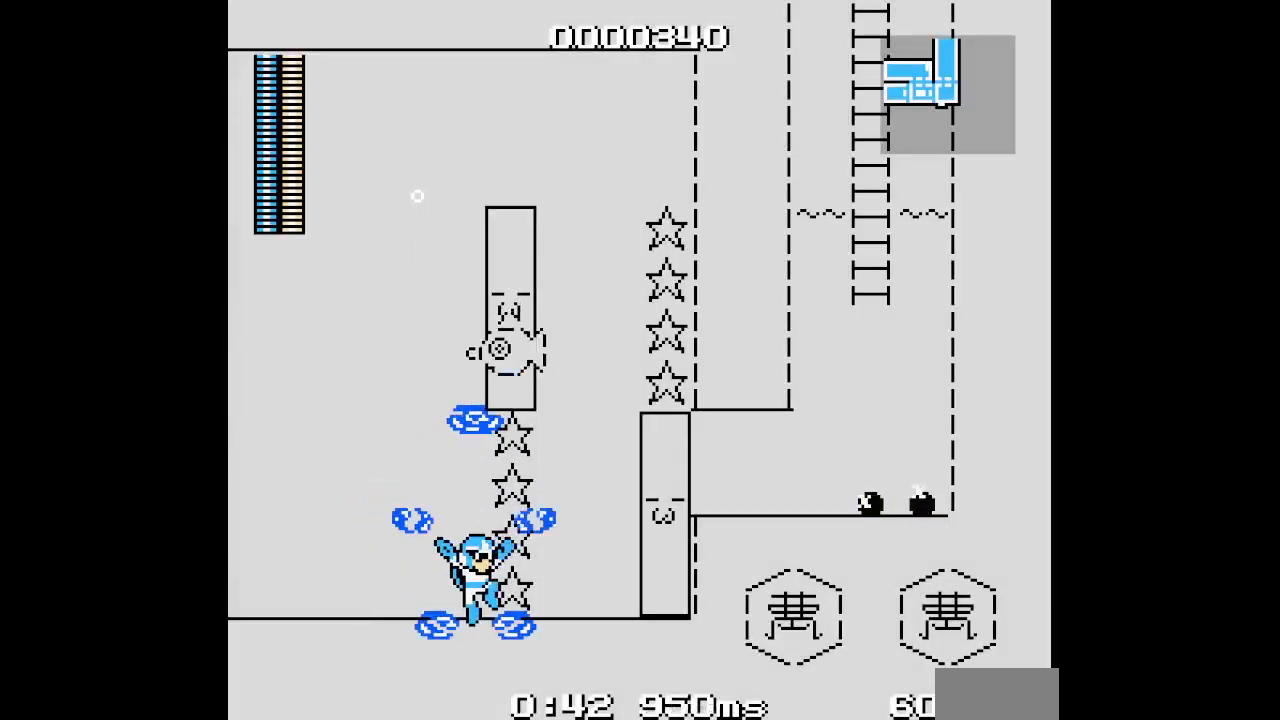
Gameplay with a controller (Xbox layout); each line is a JSON object with the inputs held at the frame after it. "events" lists button and stick changes between this image and that frame as [ms after this image, input, new state], when the widget could be followed in between. Not read: HOME L2 L3 R2 R3 left_stick right_stick.
{"buttons": [], "events": [[300, "DPAD_RIGHT", "up"]]}
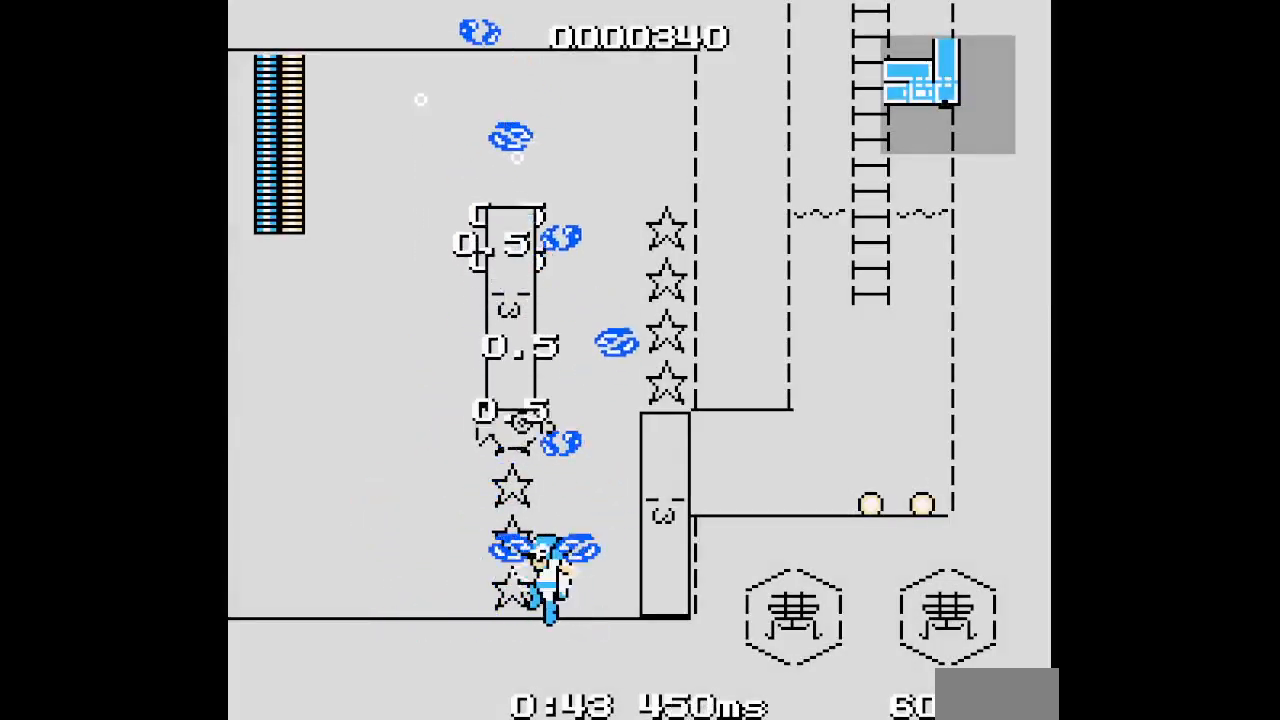
{"buttons": [], "events": []}
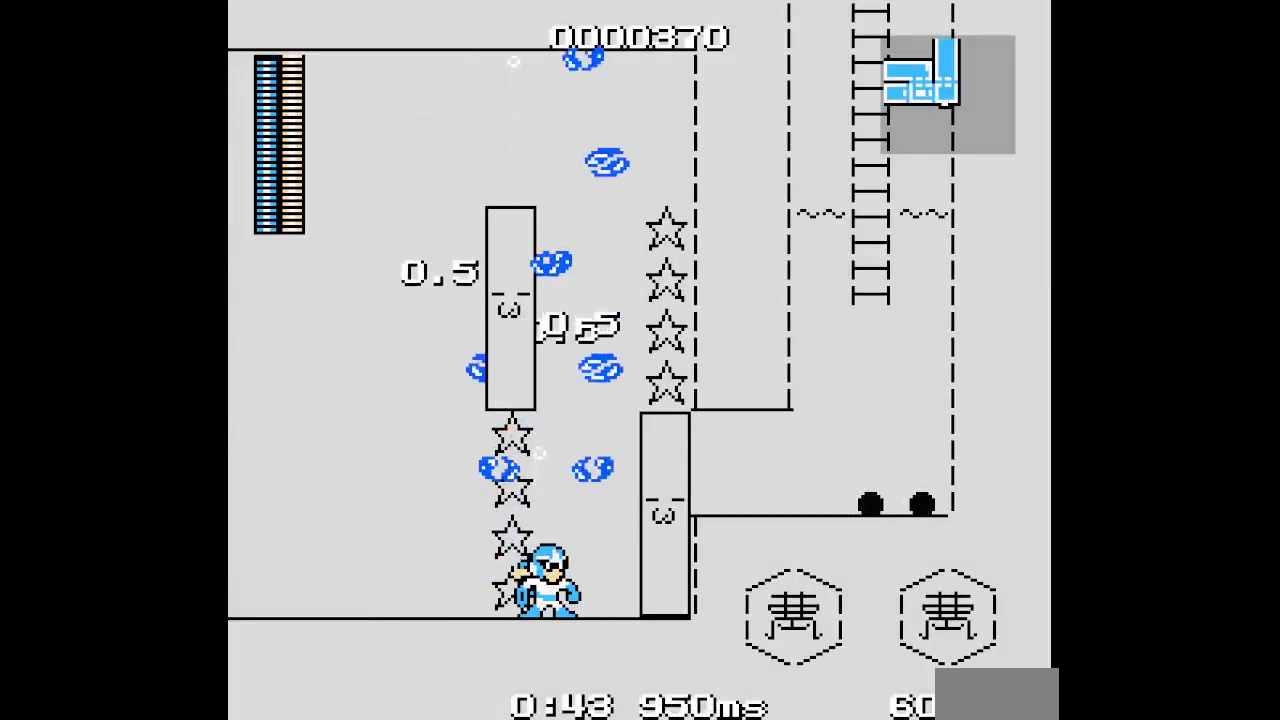
{"buttons": []}
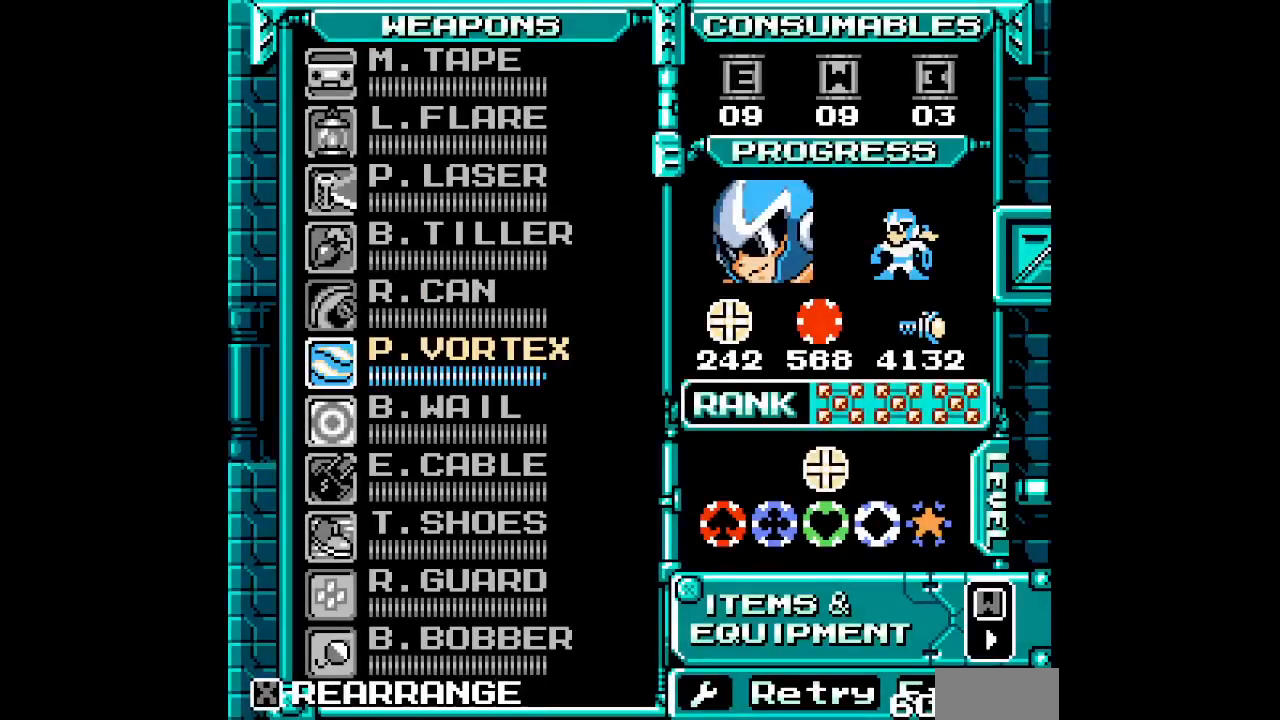
{"buttons": ["DPAD_DOWN"], "events": [[50, "DPAD_DOWN", "down"], [133, "DPAD_DOWN", "up"], [450, "DPAD_DOWN", "down"]]}